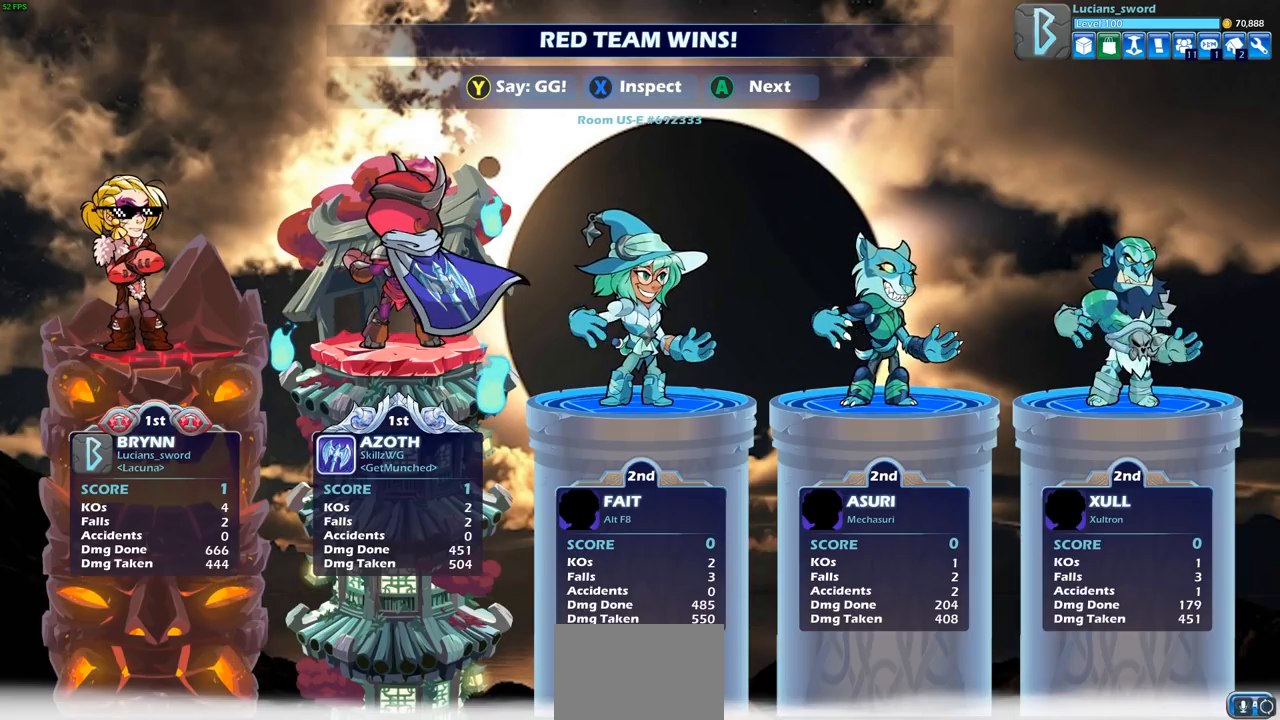
Gameplay with a controller (PlayStation layout); each line is a JSON object with the inputs held at the frame after it. "events" lists button and stick changes between this image and that frame as [ms after this image, input, new state], when the widget could be followed in between.
{"buttons": [], "left_stick": "center", "right_stick": "center", "events": [[83, "TRIANGLE", "down"], [167, "TRIANGLE", "up"], [267, "TRIANGLE", "down"], [350, "TRIANGLE", "up"]]}
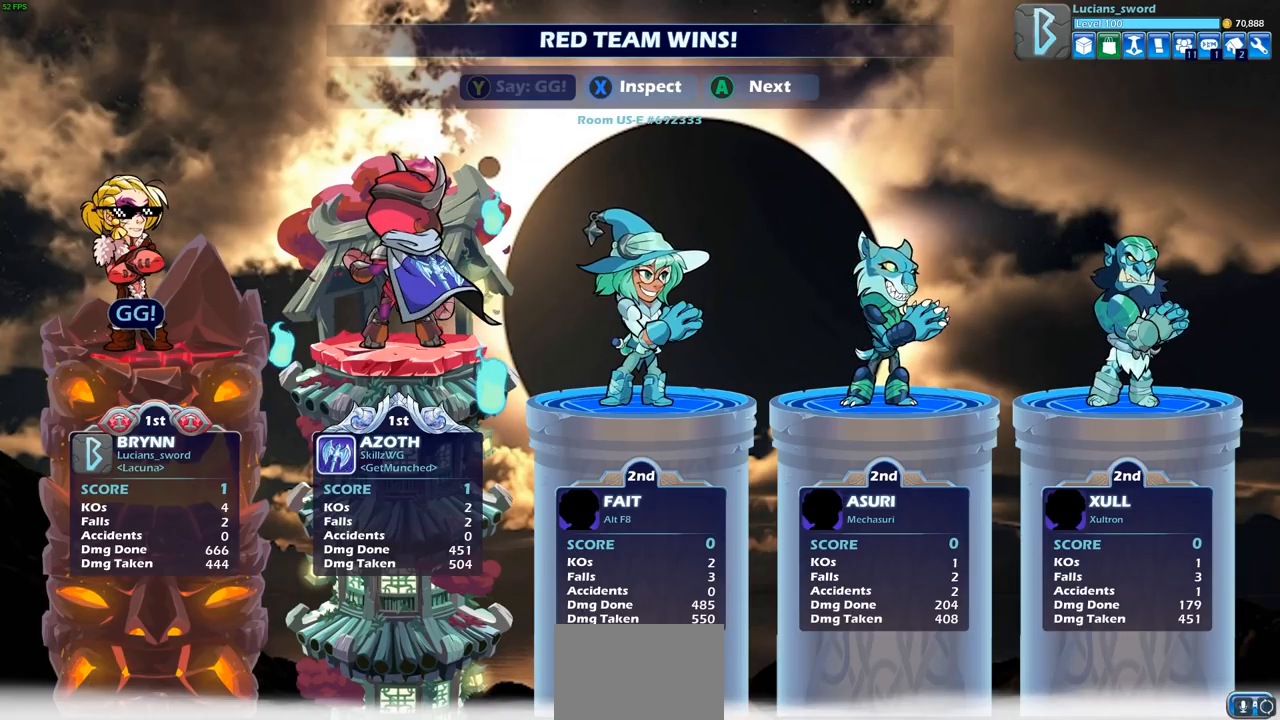
{"buttons": [], "left_stick": "center", "right_stick": "center", "events": []}
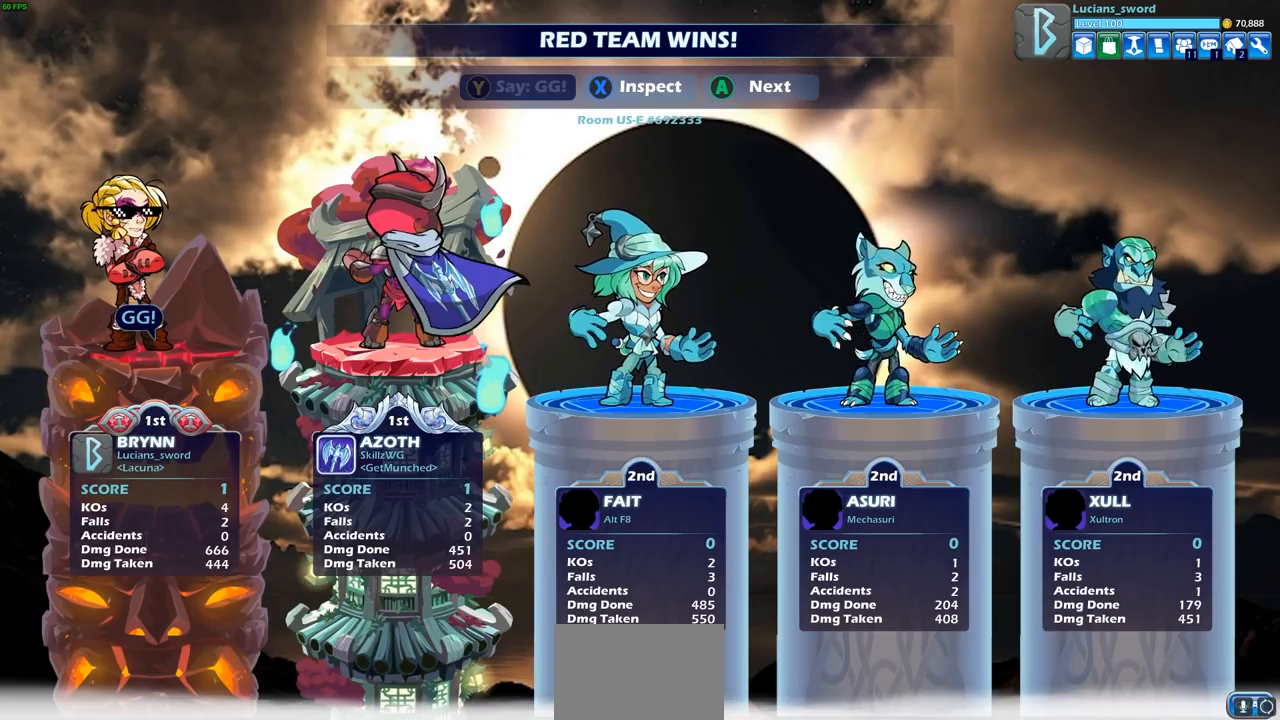
{"buttons": [], "left_stick": "center", "right_stick": "center", "events": []}
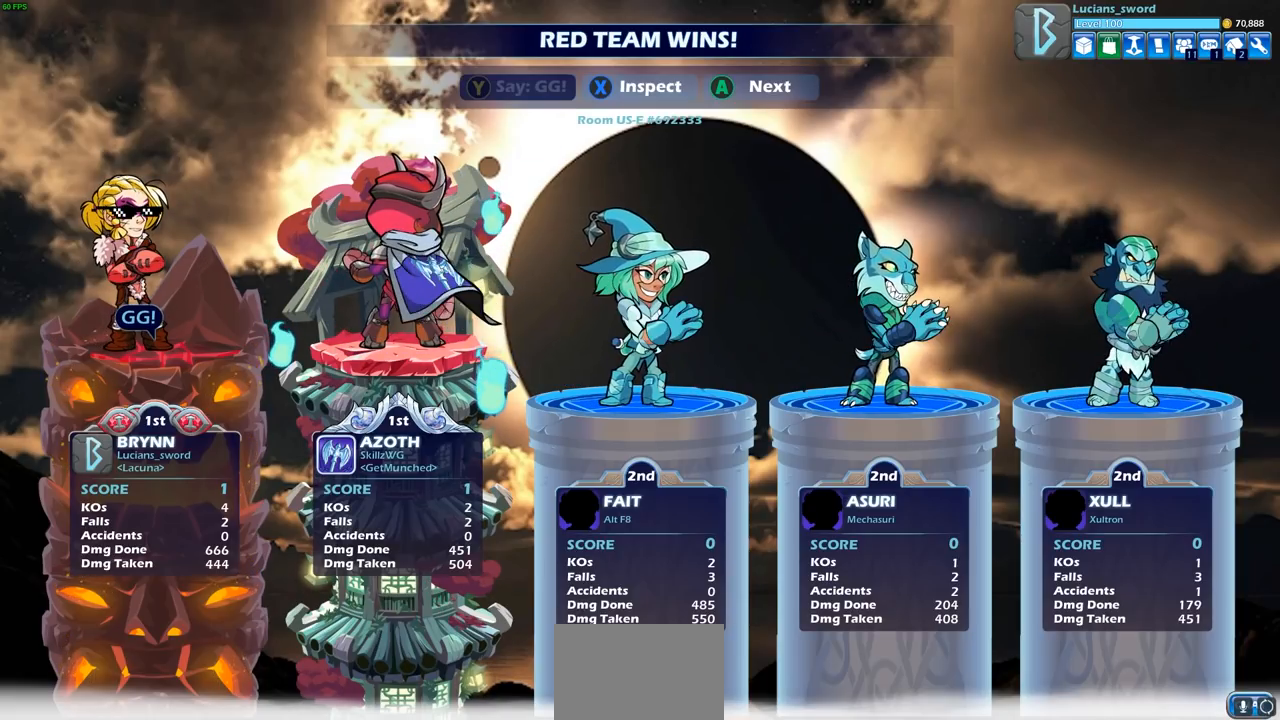
{"buttons": [], "left_stick": "center", "right_stick": "center", "events": []}
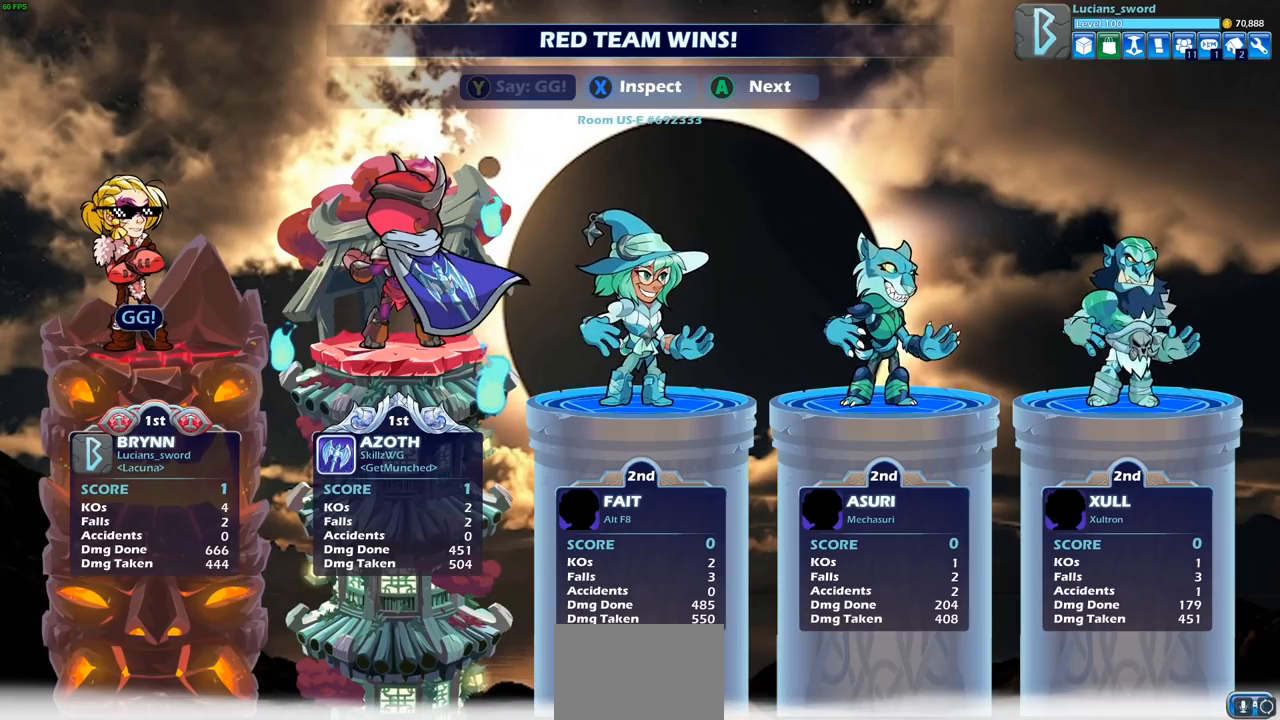
{"buttons": [], "left_stick": "center", "right_stick": "center", "events": []}
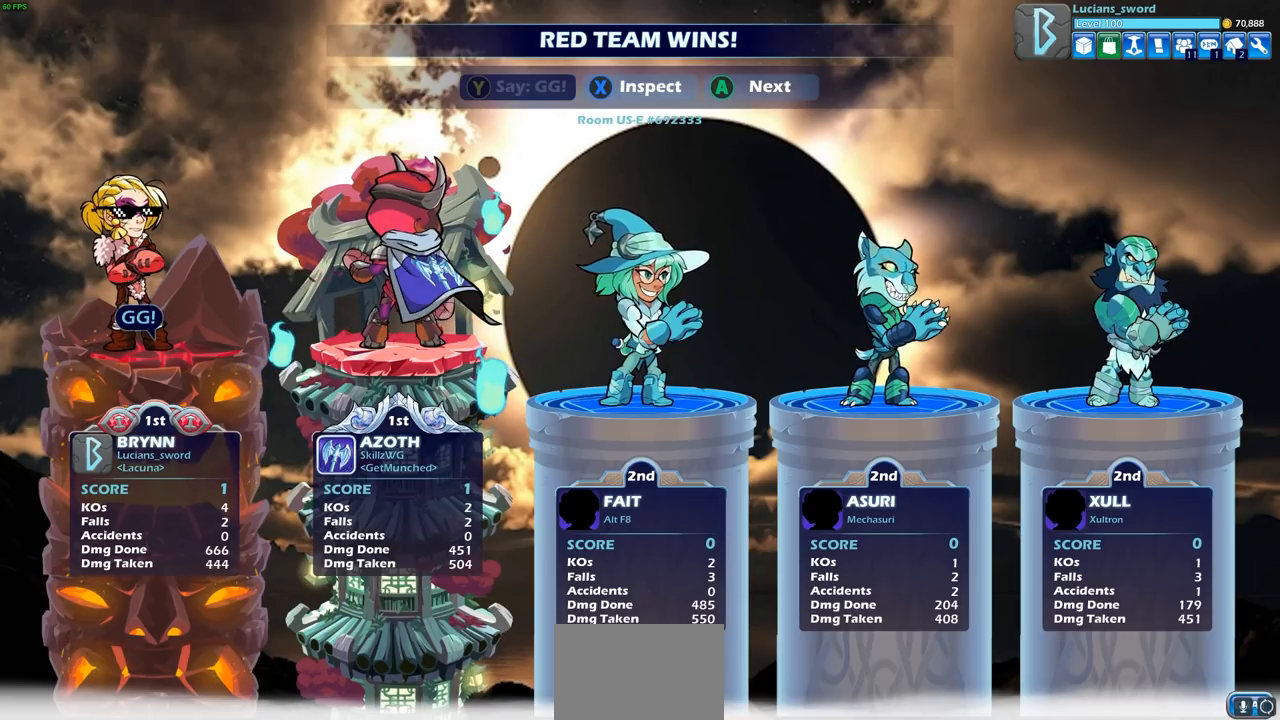
{"buttons": [], "left_stick": "center", "right_stick": "center", "events": []}
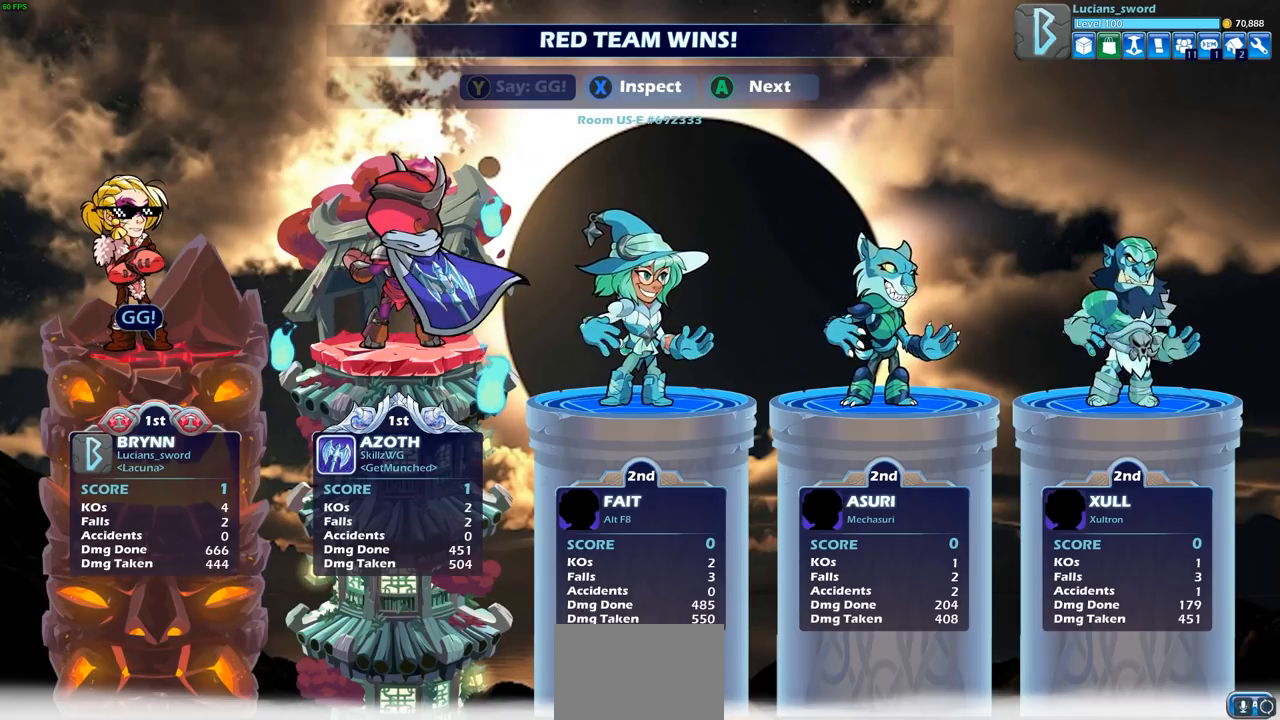
{"buttons": [], "left_stick": "center", "right_stick": "center", "events": []}
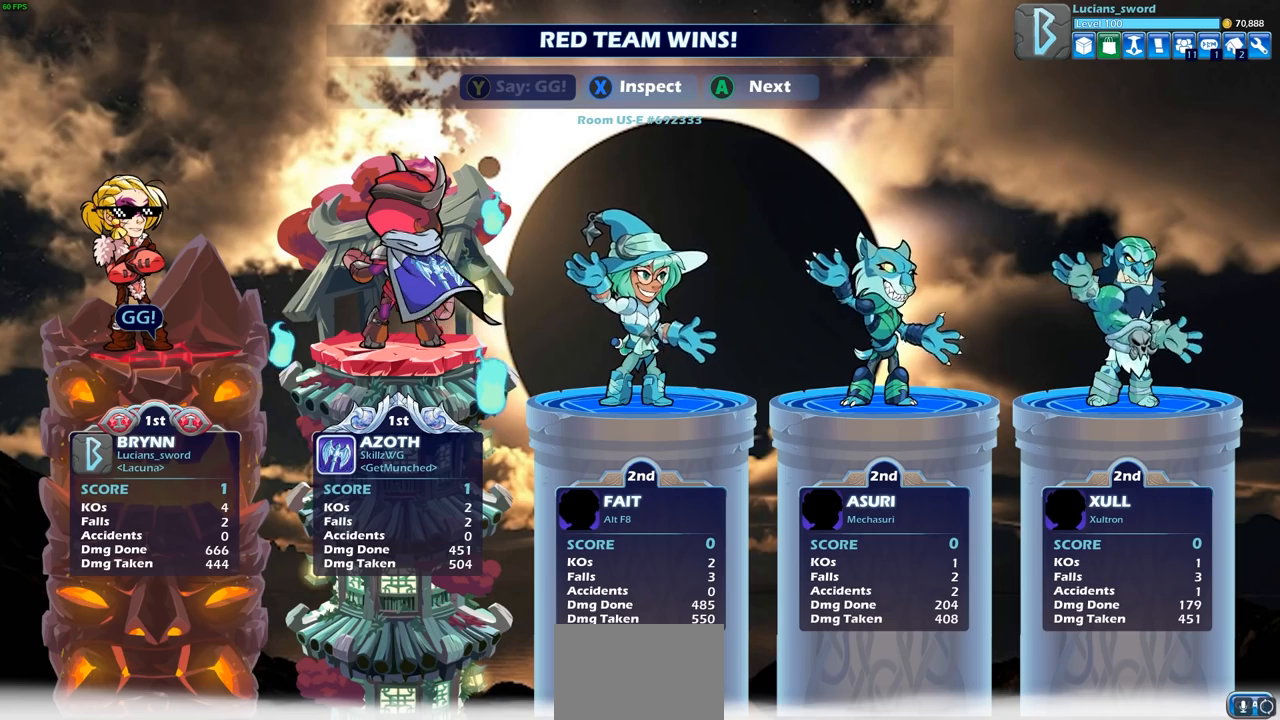
{"buttons": [], "left_stick": "center", "right_stick": "center", "events": [[317, "CROSS", "down"], [450, "CROSS", "up"]]}
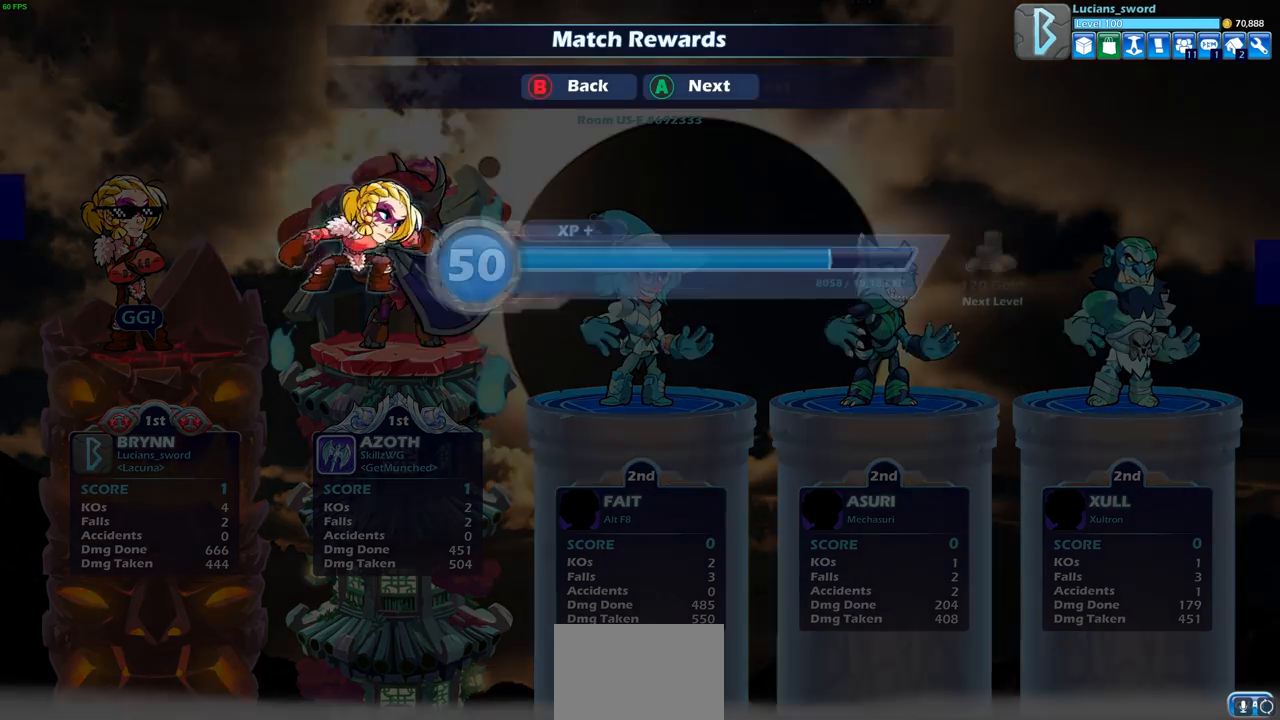
{"buttons": [], "left_stick": "center", "right_stick": "center", "events": []}
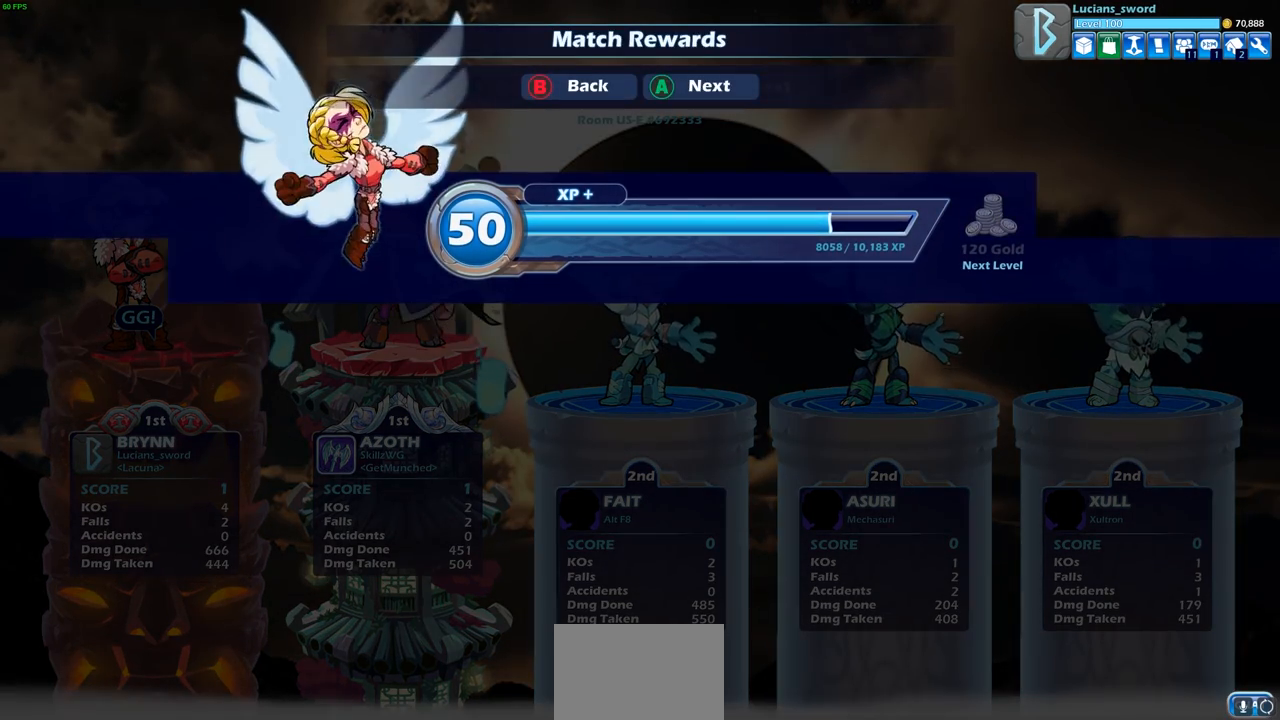
{"buttons": [], "left_stick": "center", "right_stick": "center", "events": []}
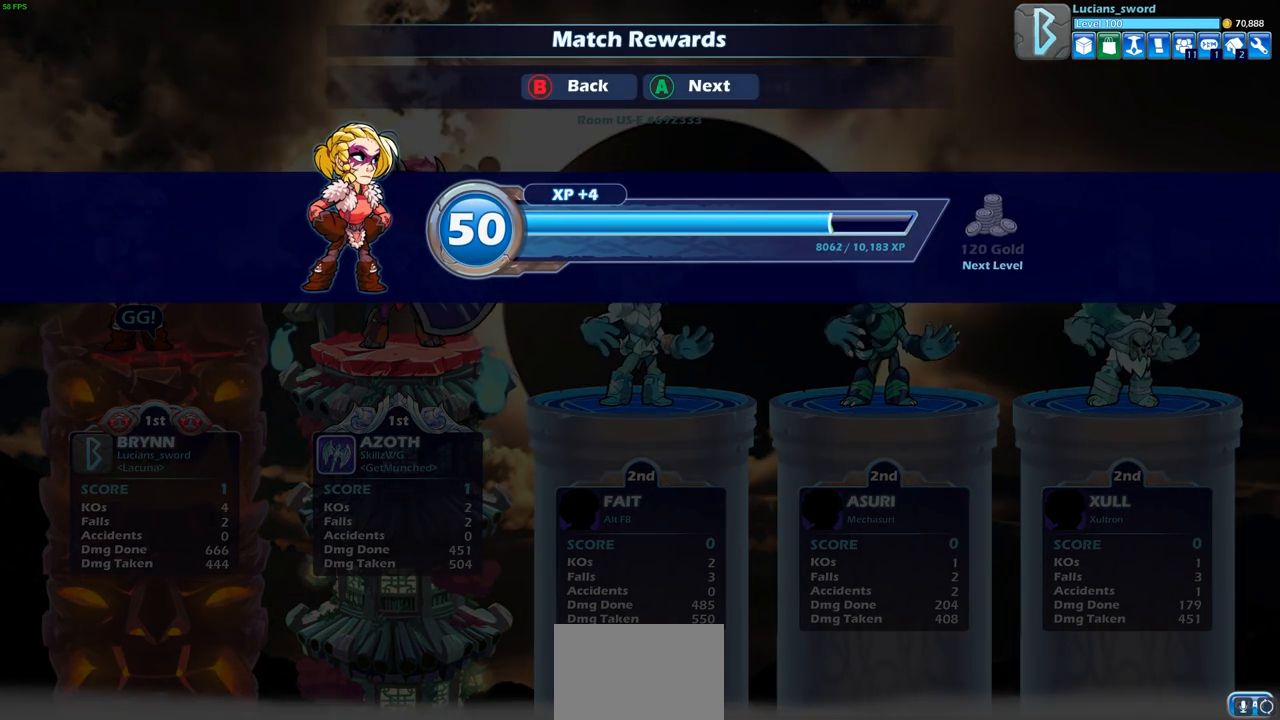
{"buttons": ["CROSS"], "left_stick": "center", "right_stick": "center", "events": [[150, "CROSS", "down"], [183, "CROSS", "up"], [483, "CROSS", "down"]]}
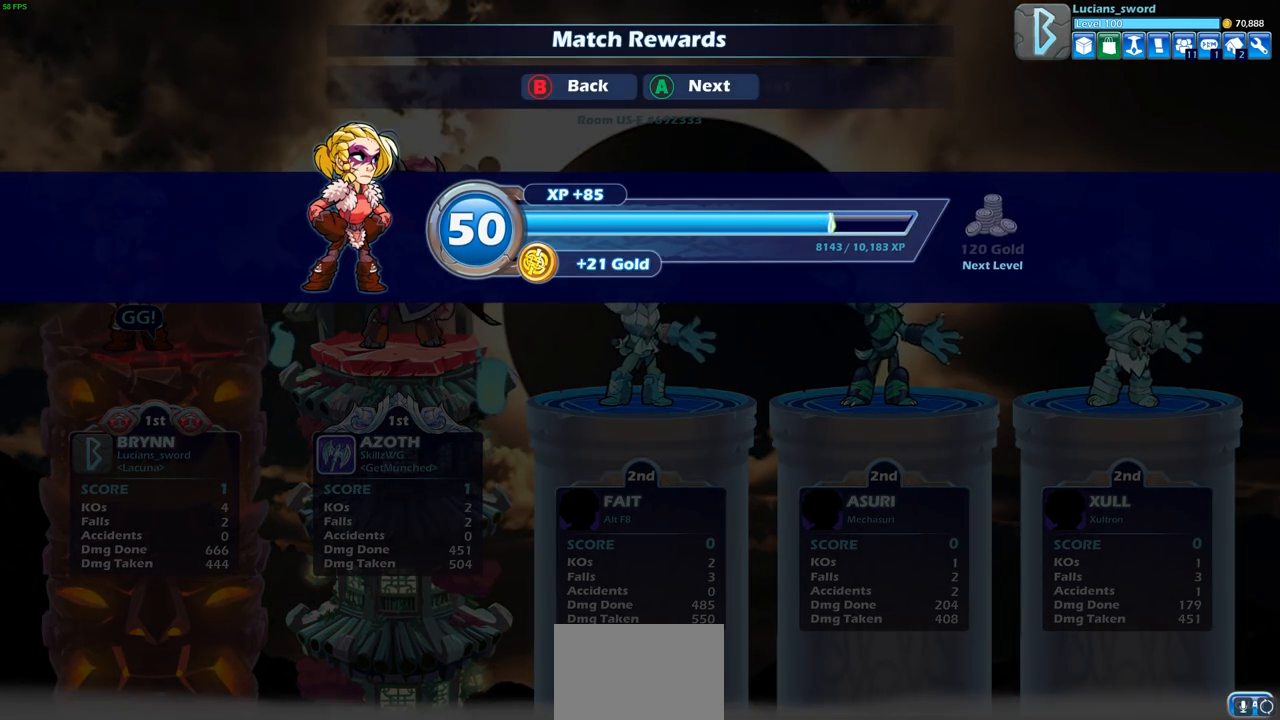
{"buttons": [], "left_stick": "center", "right_stick": "center", "events": [[100, "CROSS", "up"]]}
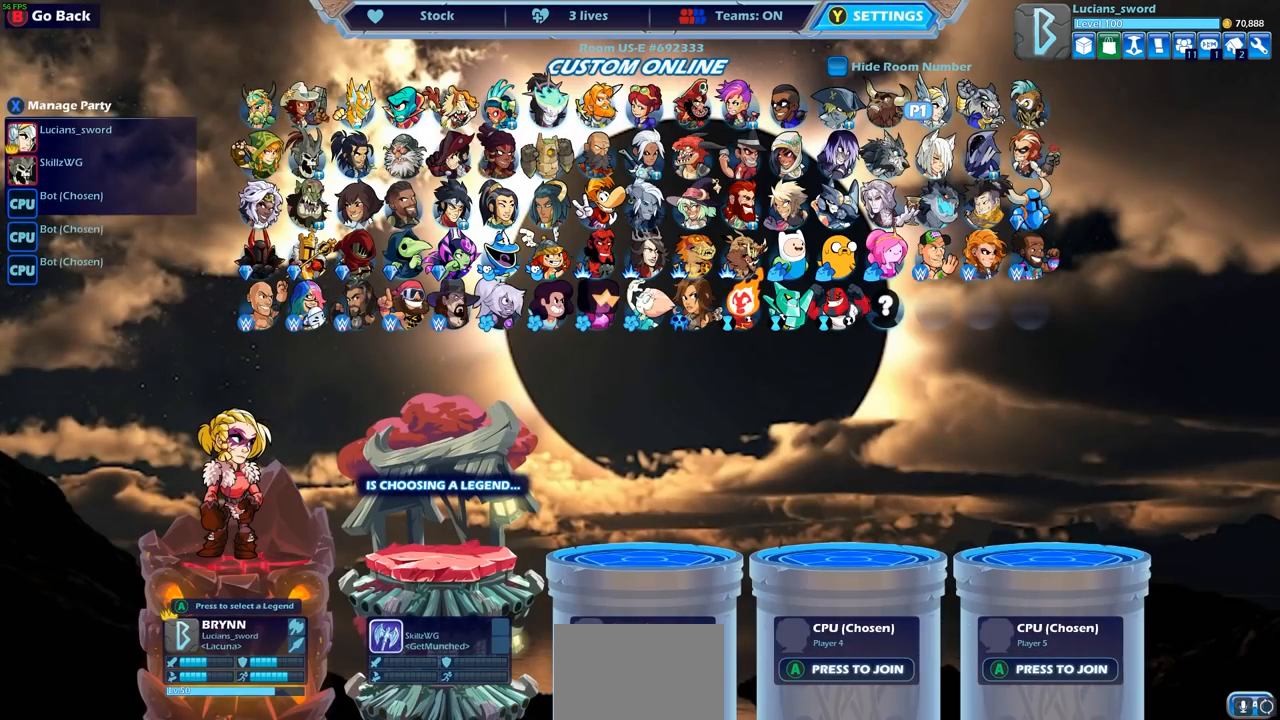
{"buttons": [], "left_stick": "center", "right_stick": "center", "events": []}
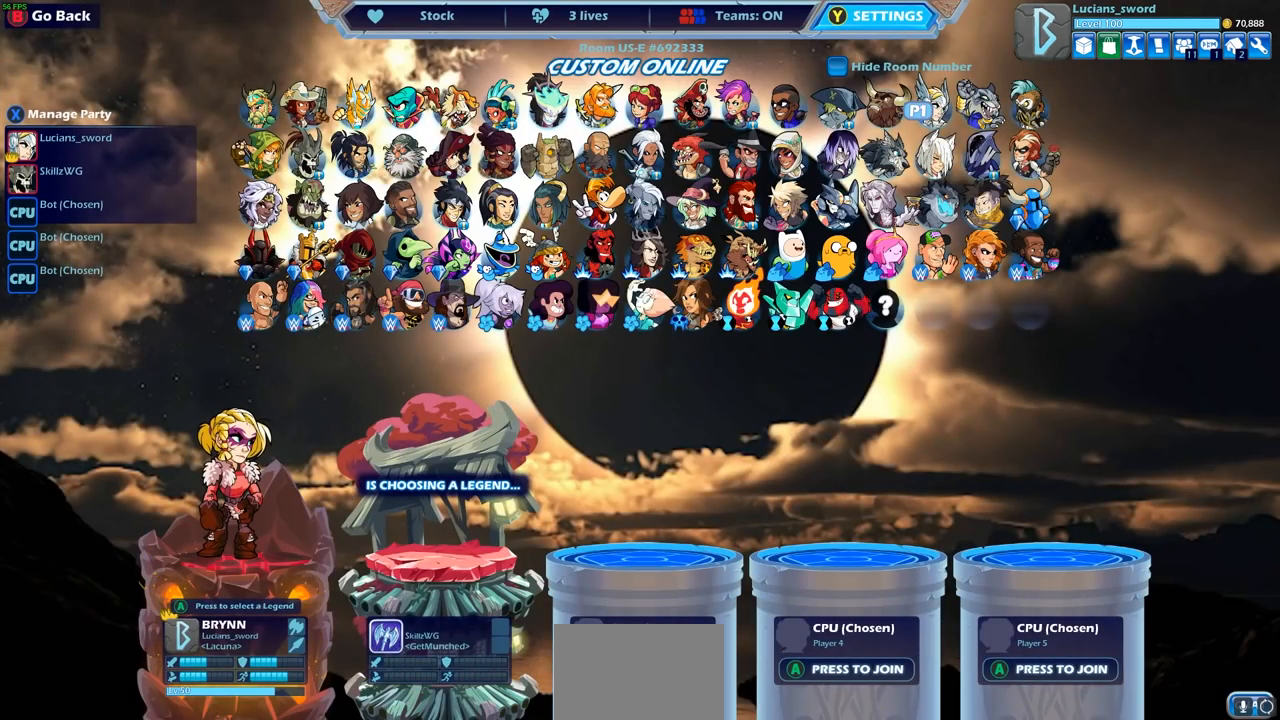
{"buttons": [], "left_stick": "center", "right_stick": "center", "events": []}
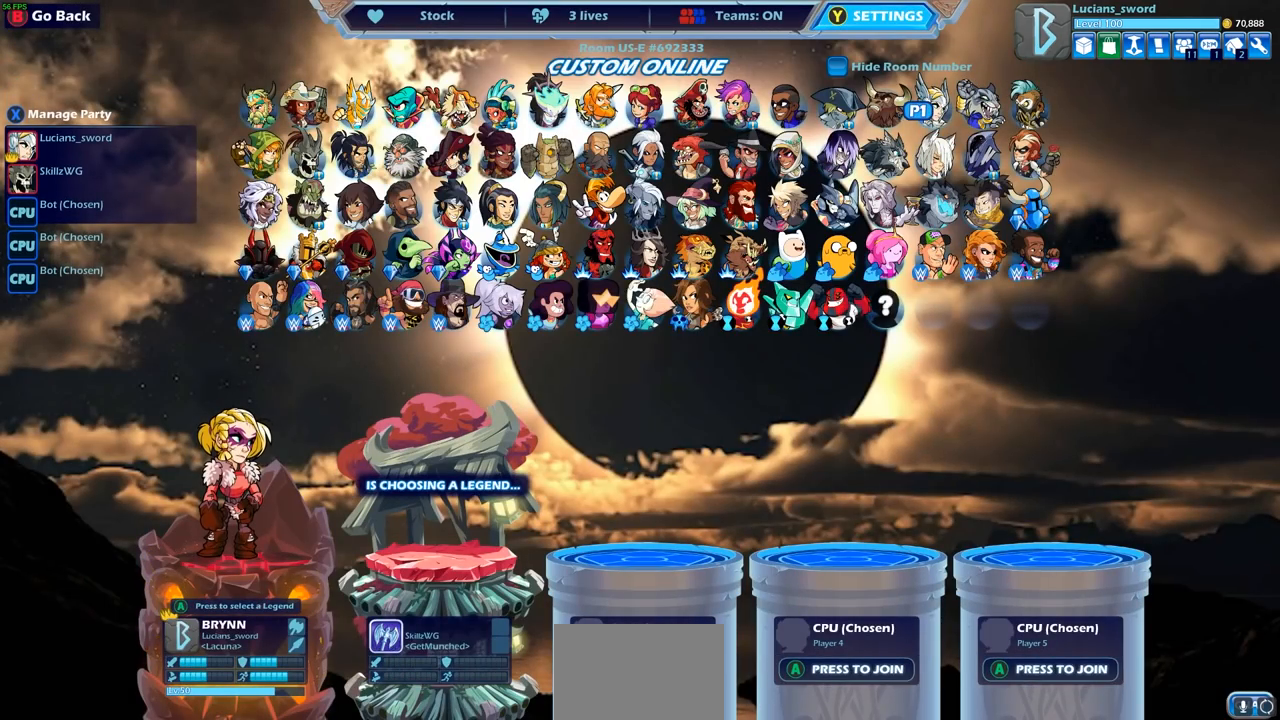
{"buttons": [], "left_stick": "center", "right_stick": "center", "events": []}